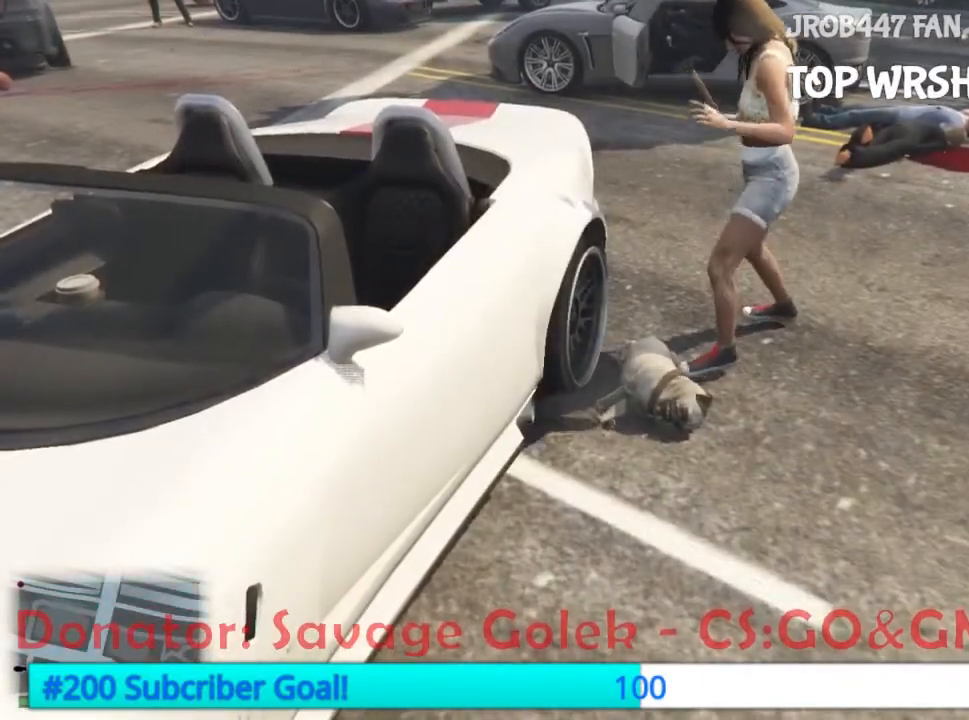
Gameplay with a controller (Xbox layout); each line is a JSON object with the inputs held at the frame after it (dt_ms = milliseconds from this image to that frame). "events" lists button and stick changes between this image and that frame as [ms after this image, input, new state], when the widget could be followed in between. Not read: L3 R3 START.
{"dt_ms": 500, "buttons": ["R2"], "events": [[100, "R2", "down"], [200, "R2", "up"], [267, "R2", "down"], [367, "R2", "up"], [400, "R2", "down"]]}
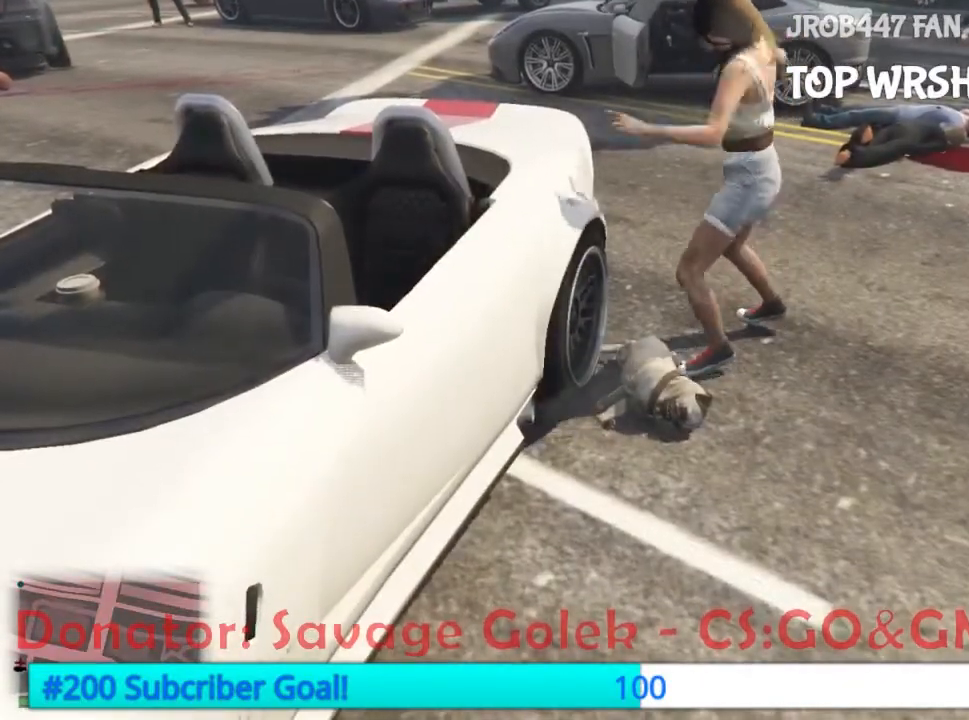
{"dt_ms": 500, "buttons": ["A"], "events": [[67, "R2", "up"], [200, "R2", "down"], [333, "R2", "up"], [433, "A", "down"]]}
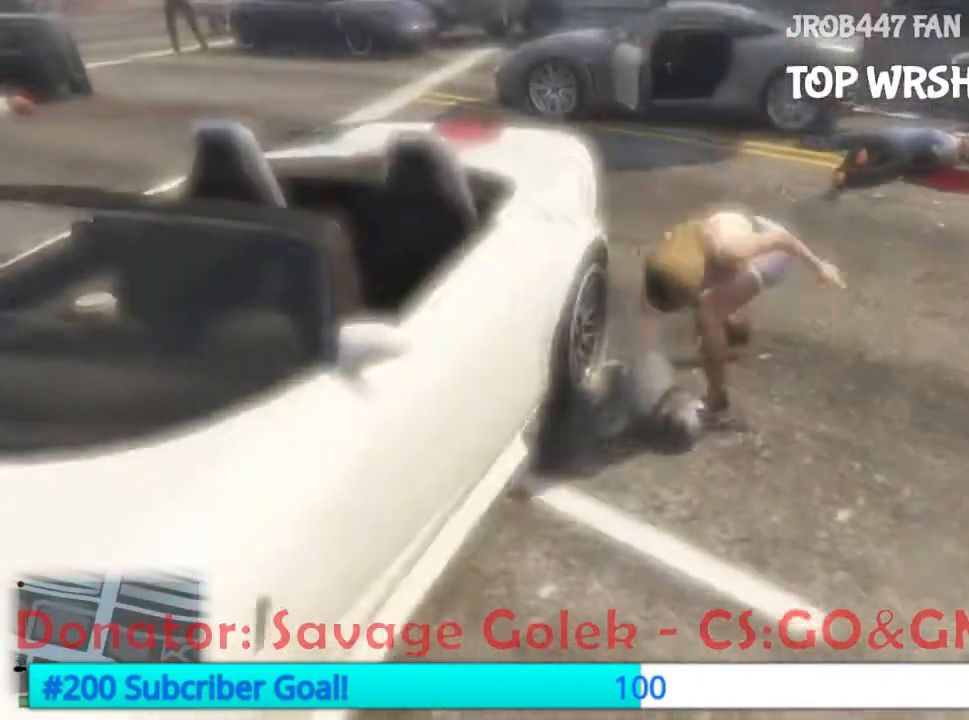
{"dt_ms": 500, "buttons": ["A"], "events": [[33, "A", "up"], [100, "A", "down"], [233, "A", "up"], [333, "A", "down"], [367, "A", "up"], [500, "A", "down"]]}
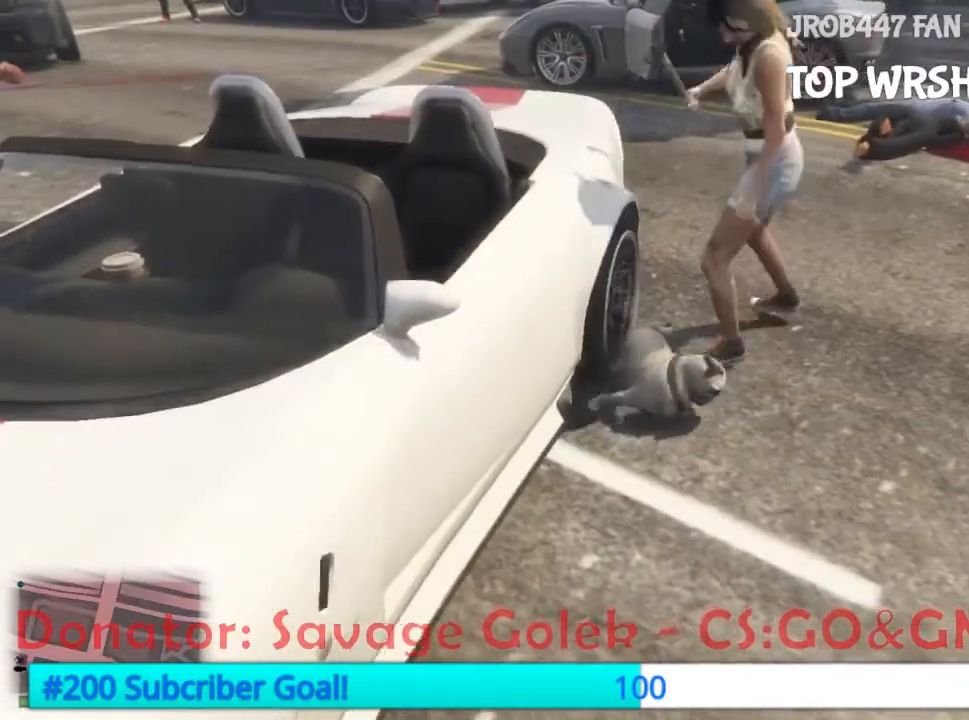
{"dt_ms": 500, "buttons": [], "events": [[67, "A", "up"]]}
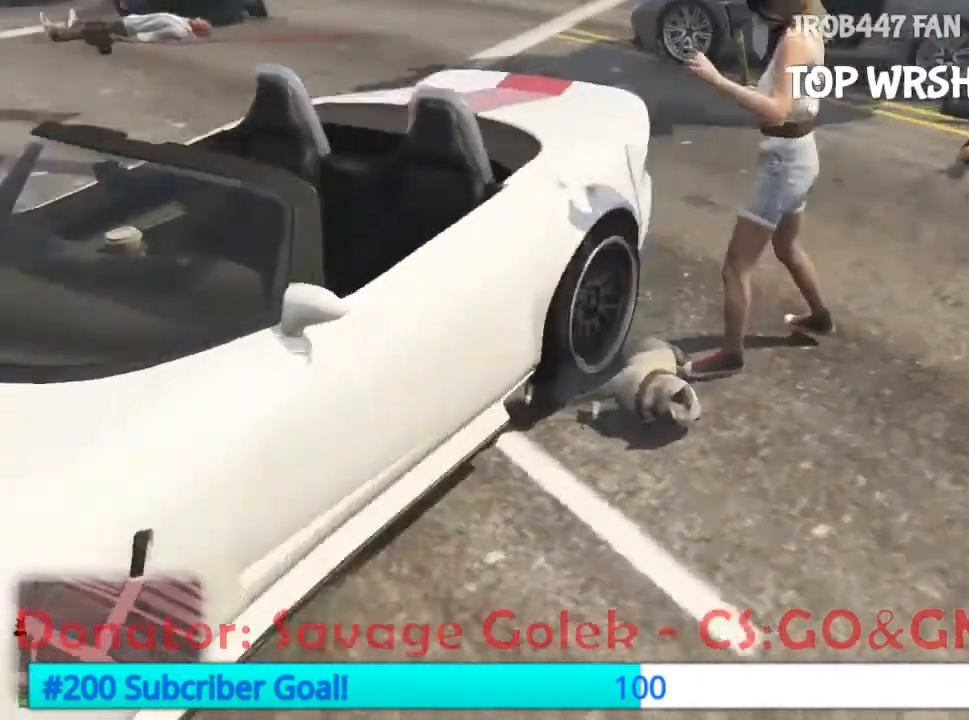
{"dt_ms": 500, "buttons": [], "events": []}
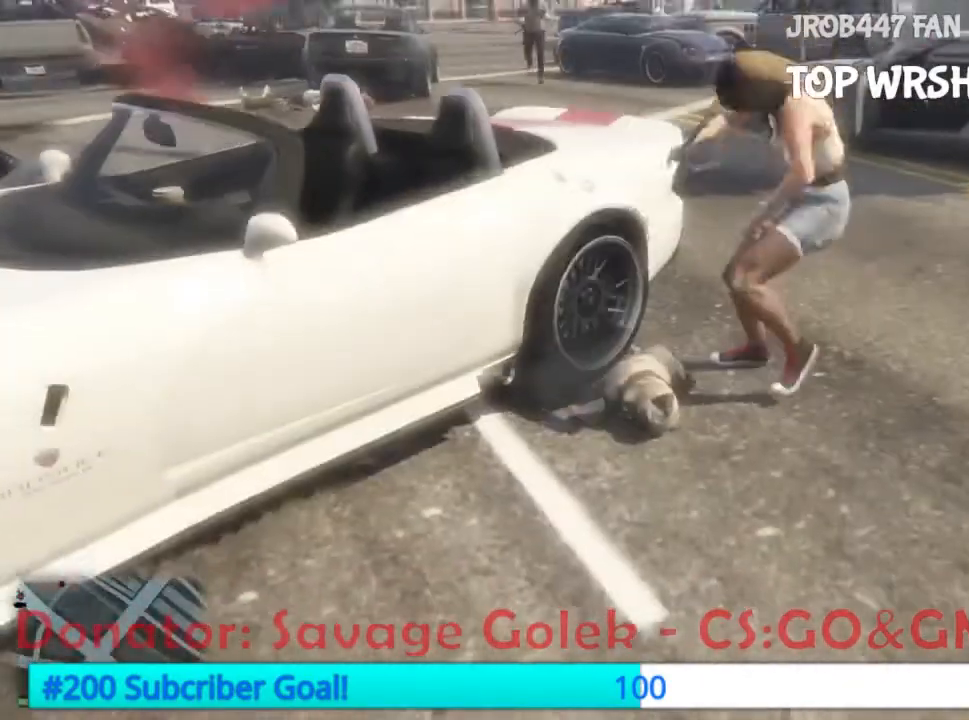
{"dt_ms": 500, "buttons": []}
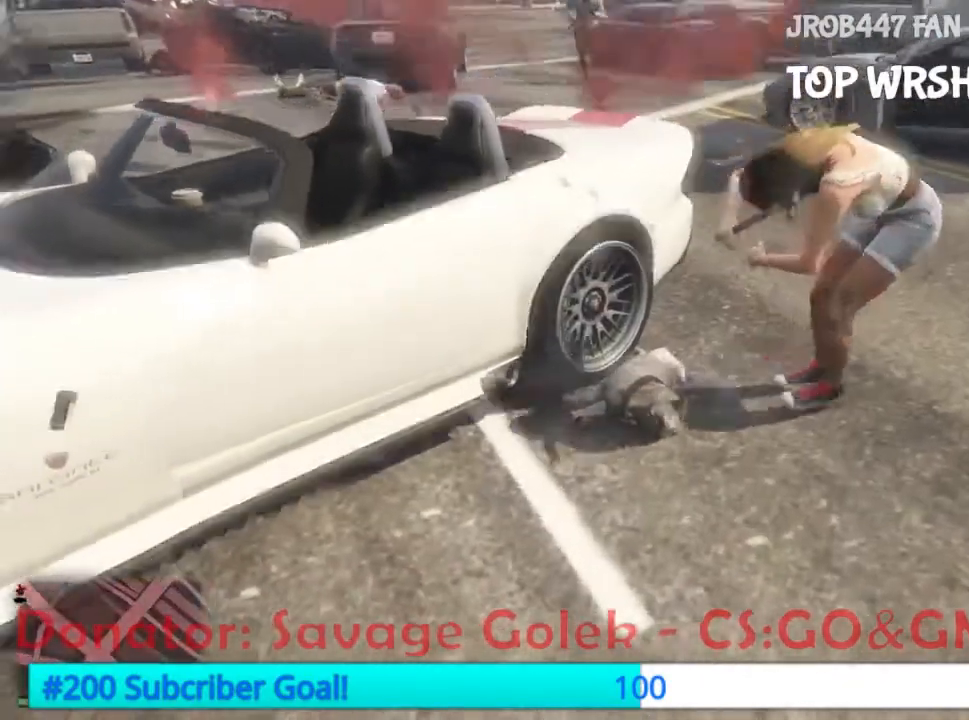
{"dt_ms": 500, "buttons": ["R2"], "events": [[400, "R2", "down"], [467, "R2", "up"], [500, "R2", "down"]]}
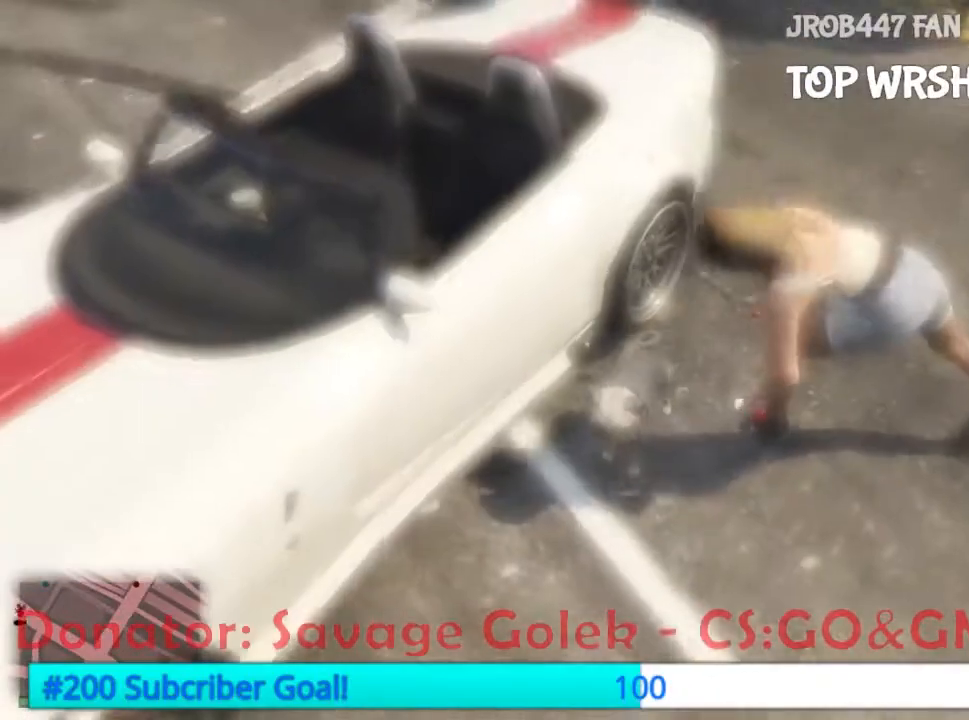
{"dt_ms": 500, "buttons": ["R2"], "events": [[133, "R2", "up"], [200, "R2", "down"], [300, "R2", "up"], [333, "R2", "down"], [433, "R2", "up"], [500, "R2", "down"]]}
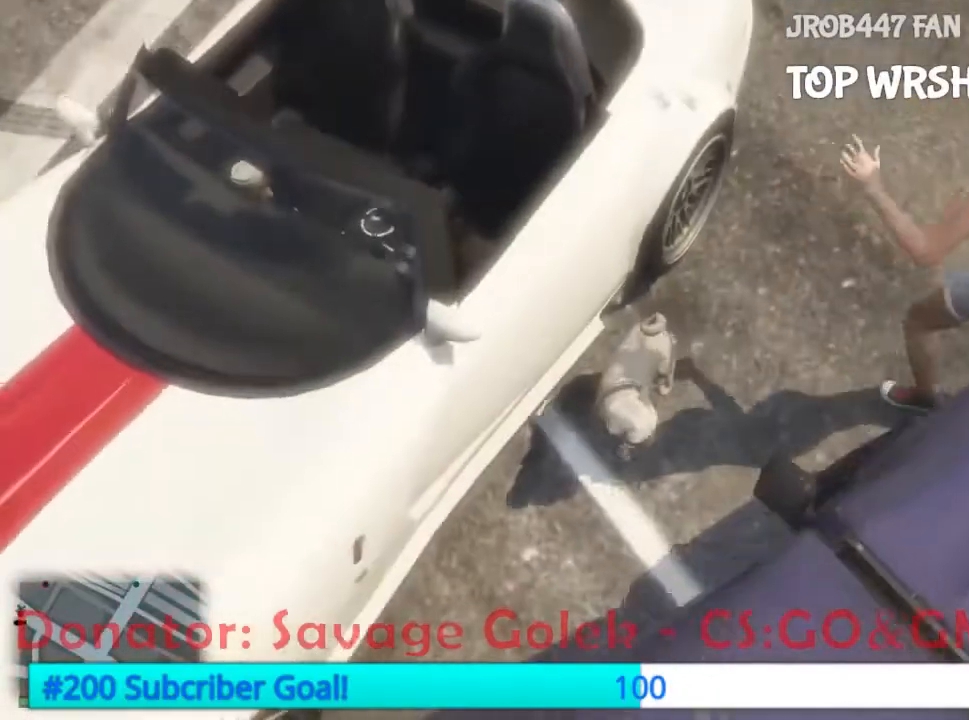
{"dt_ms": 500, "buttons": ["R2"], "events": [[133, "R2", "up"], [200, "R2", "down"], [233, "B", "down"], [333, "B", "up"], [333, "R2", "up"], [400, "R2", "down"]]}
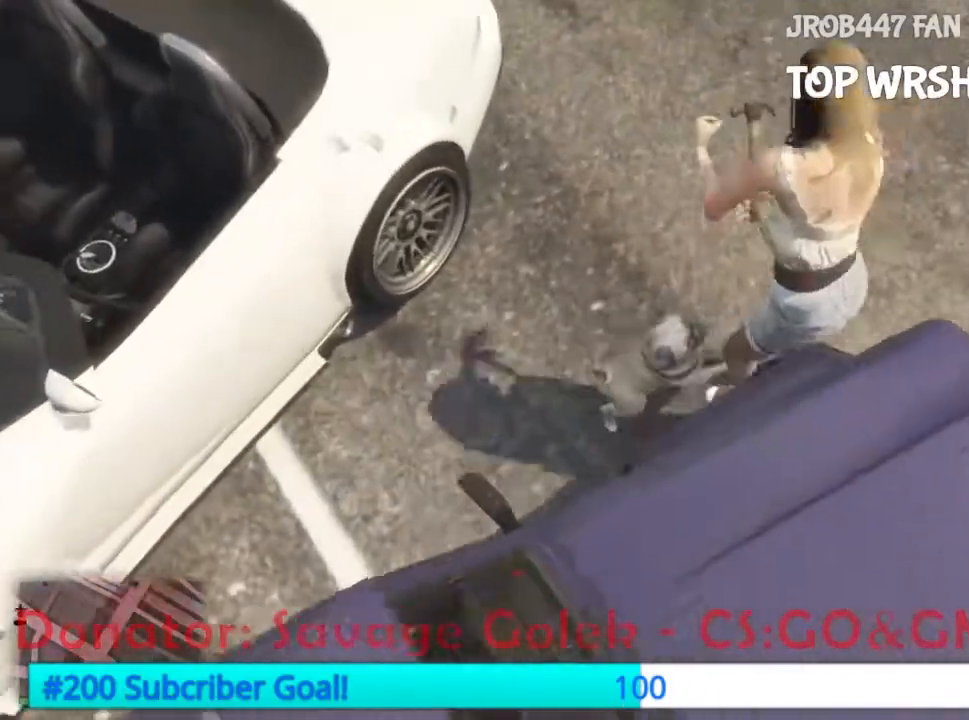
{"dt_ms": 500, "buttons": ["R2"]}
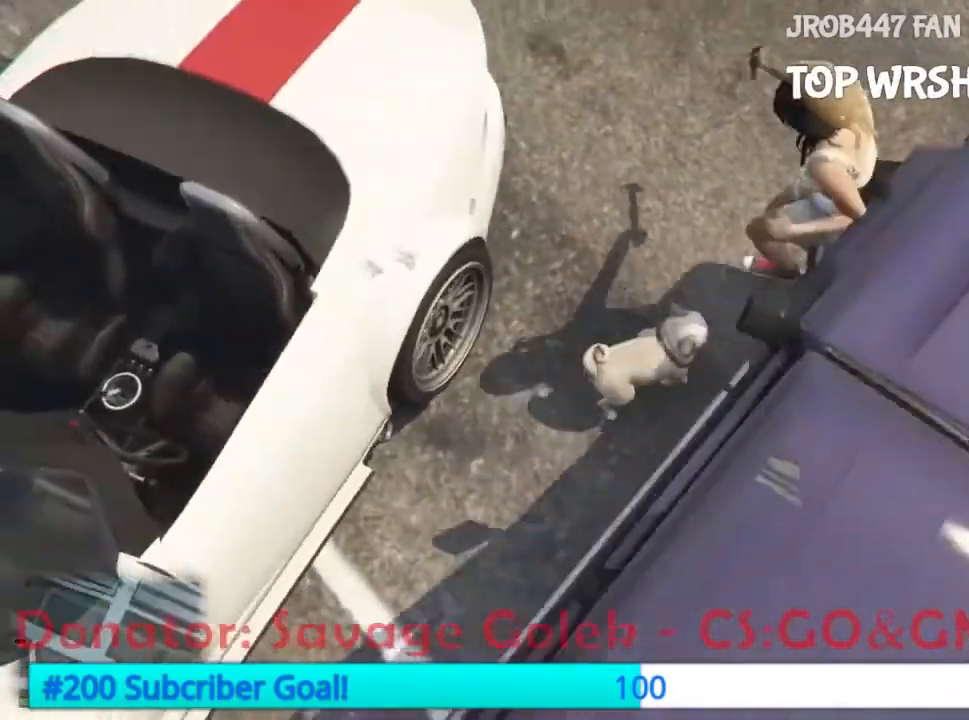
{"dt_ms": 500, "buttons": [], "events": [[33, "R2", "up"], [100, "R2", "down"], [233, "R2", "up"], [367, "R2", "down"], [500, "R2", "up"]]}
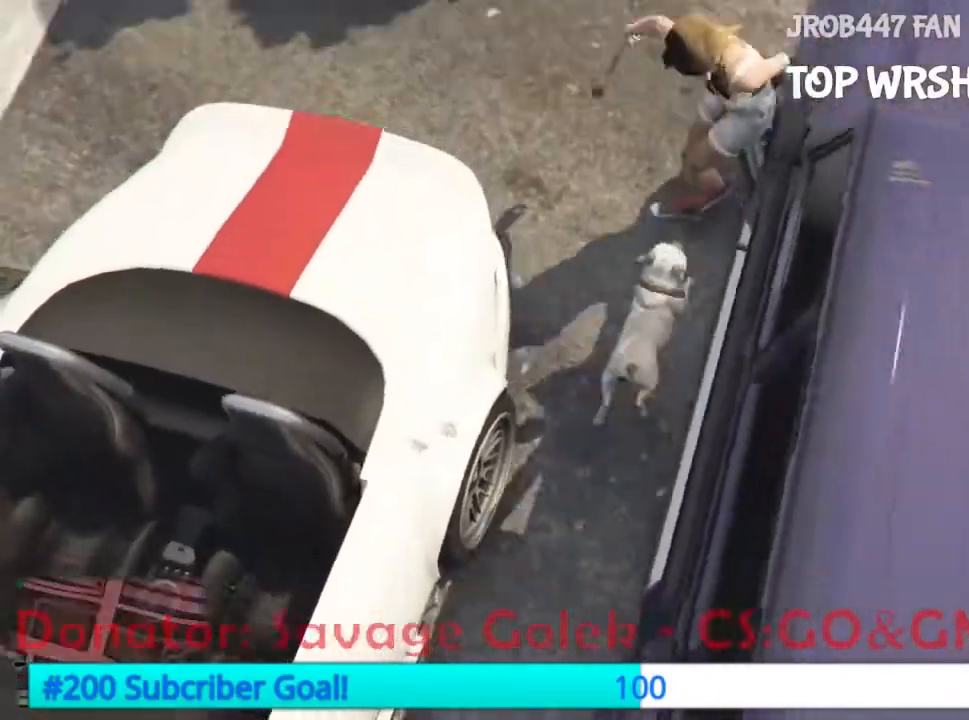
{"dt_ms": 500, "buttons": ["R2"], "events": [[367, "R2", "down"], [433, "R2", "up"], [500, "R2", "down"]]}
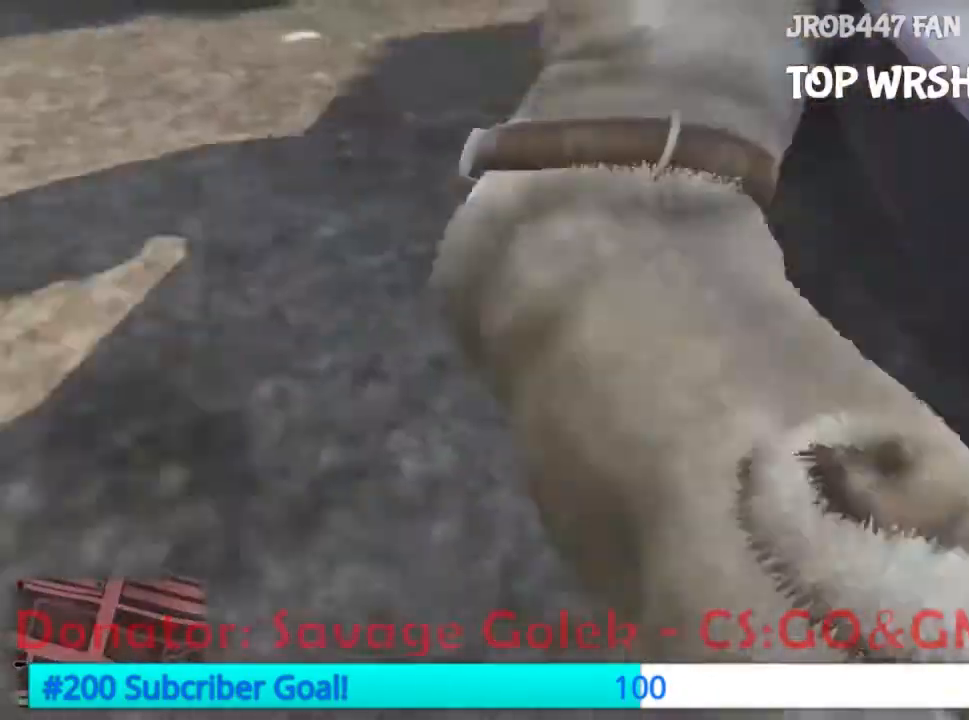
{"dt_ms": 1000, "buttons": []}